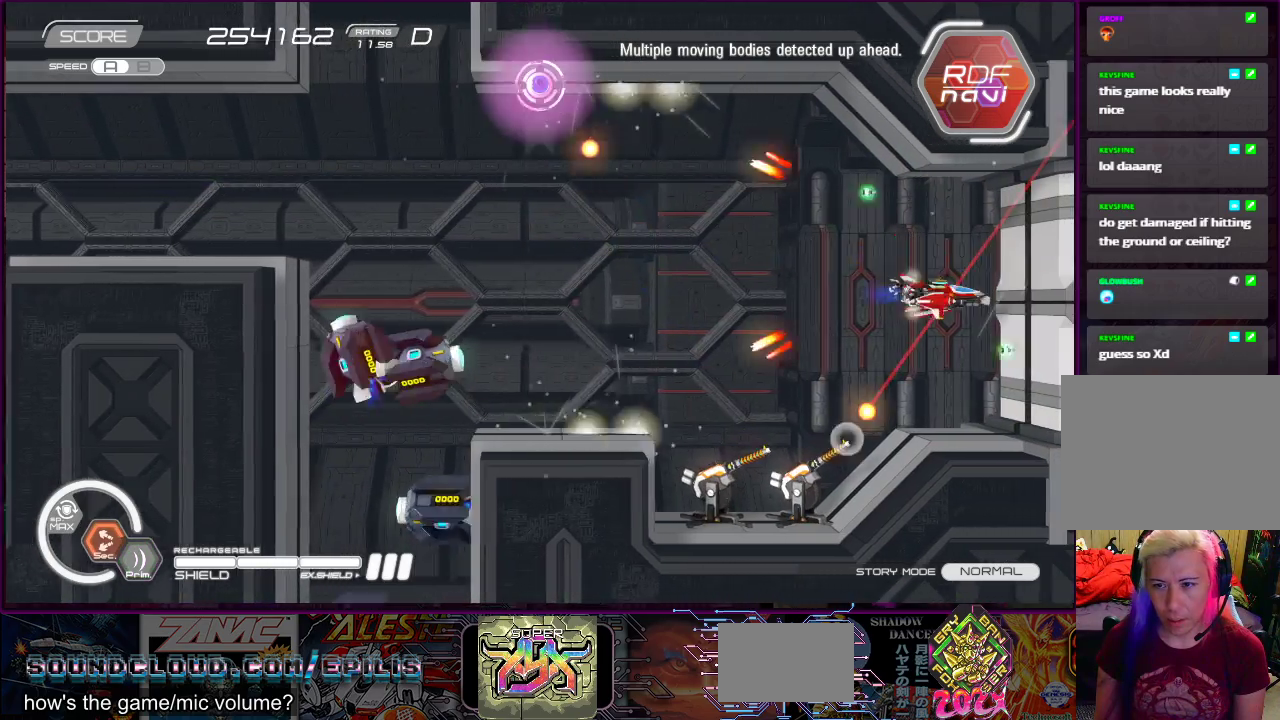
Gameplay with a controller (PlayStation layout); each line is a JSON object with the inputs held at the frame after it. "events" lists button and stick changes between this image and that frame as [ms after this image, input, new state], when the widget could be followed in between. Not read: L3 R3 left_stick.
{"buttons": ["R2", "DPAD_UP", "DPAD_LEFT"], "right_stick": "center", "events": [[17, "DPAD_DOWN", "up"], [267, "DPAD_LEFT", "down"], [367, "DPAD_UP", "down"]]}
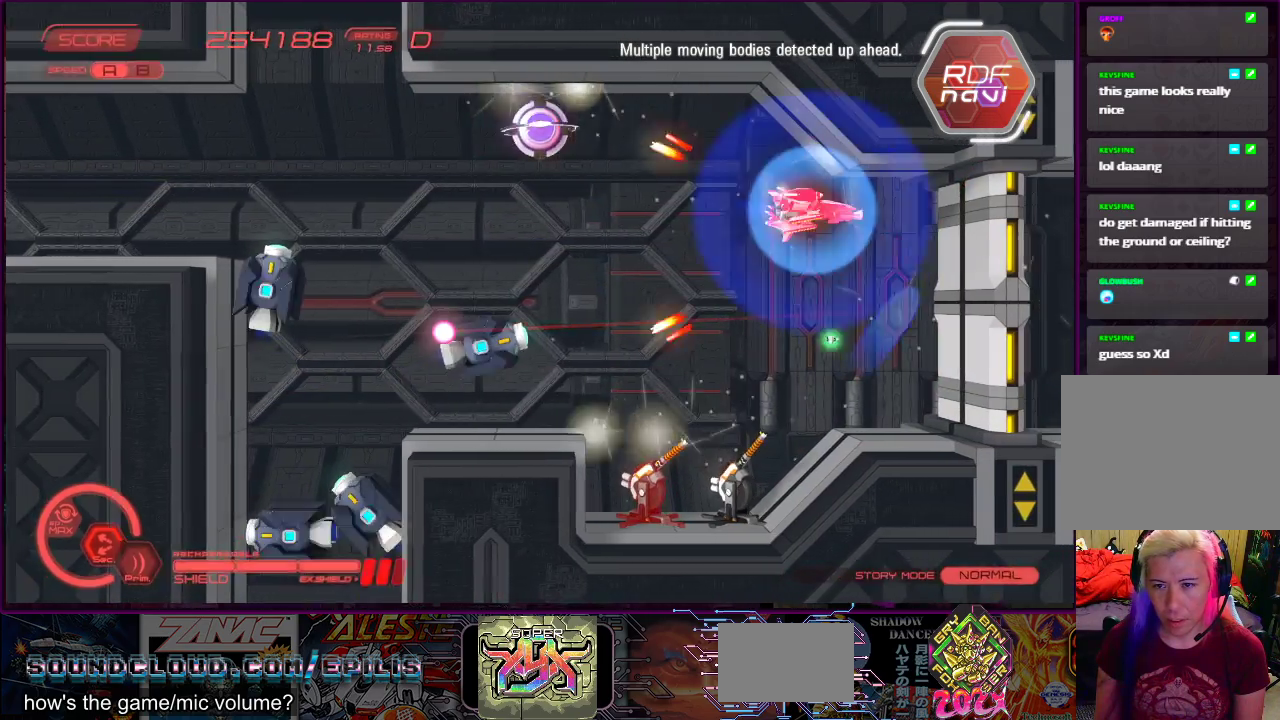
{"buttons": ["R2"], "right_stick": "center", "events": [[33, "DPAD_UP", "up"], [50, "DPAD_LEFT", "up"], [250, "DPAD_LEFT", "down"], [350, "DPAD_DOWN", "down"], [383, "DPAD_LEFT", "up"], [417, "DPAD_DOWN", "up"]]}
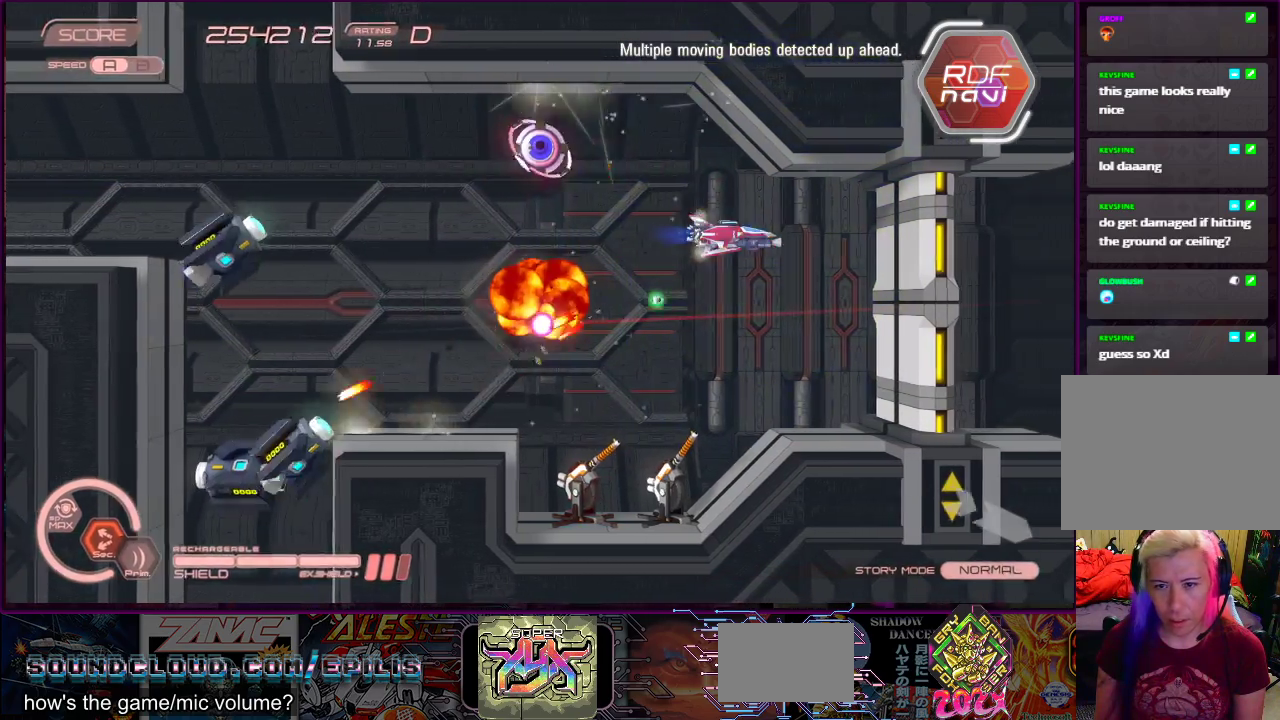
{"buttons": ["R2", "DPAD_DOWN", "DPAD_LEFT"], "right_stick": "center", "events": [[83, "DPAD_DOWN", "down"], [117, "DPAD_LEFT", "down"], [167, "DPAD_LEFT", "up"], [183, "DPAD_RIGHT", "down"], [317, "DPAD_DOWN", "up"], [317, "DPAD_RIGHT", "up"], [500, "DPAD_DOWN", "down"], [500, "DPAD_LEFT", "down"]]}
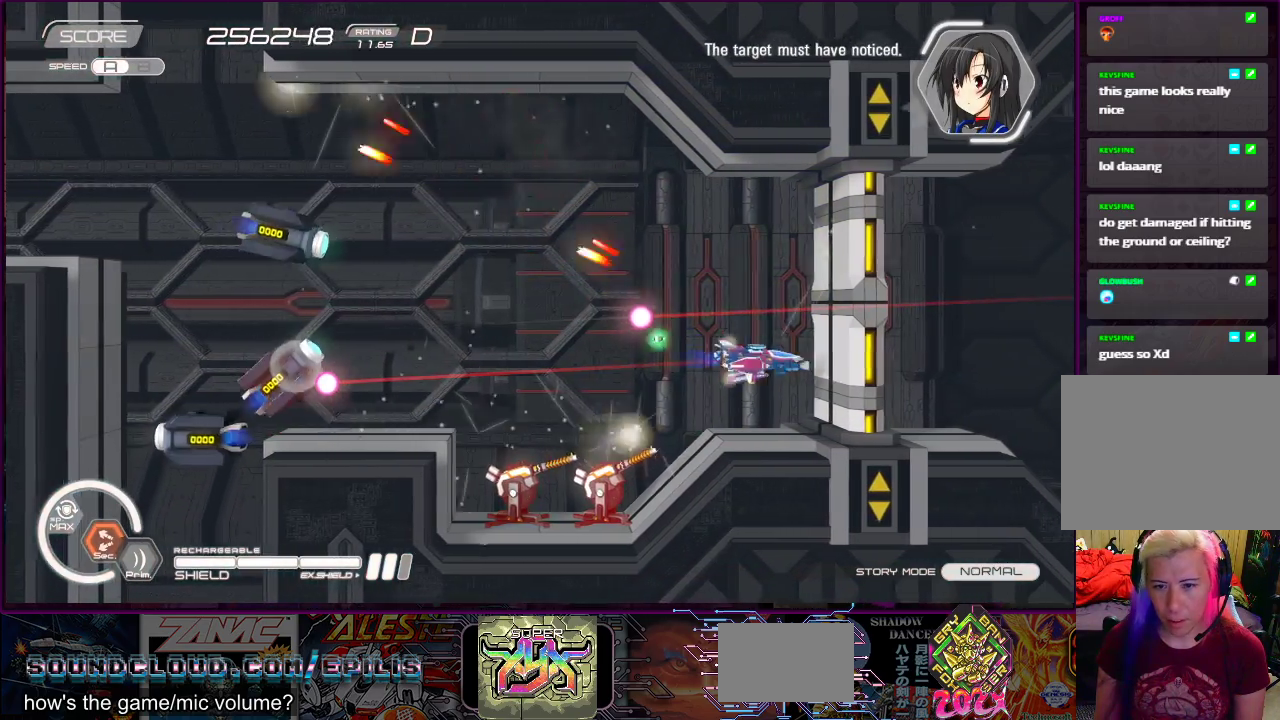
{"buttons": ["R2"], "right_stick": "center", "events": [[67, "DPAD_DOWN", "up"], [83, "DPAD_LEFT", "up"], [217, "DPAD_LEFT", "down"], [250, "DPAD_UP", "down"], [283, "DPAD_UP", "up"], [333, "DPAD_LEFT", "up"]]}
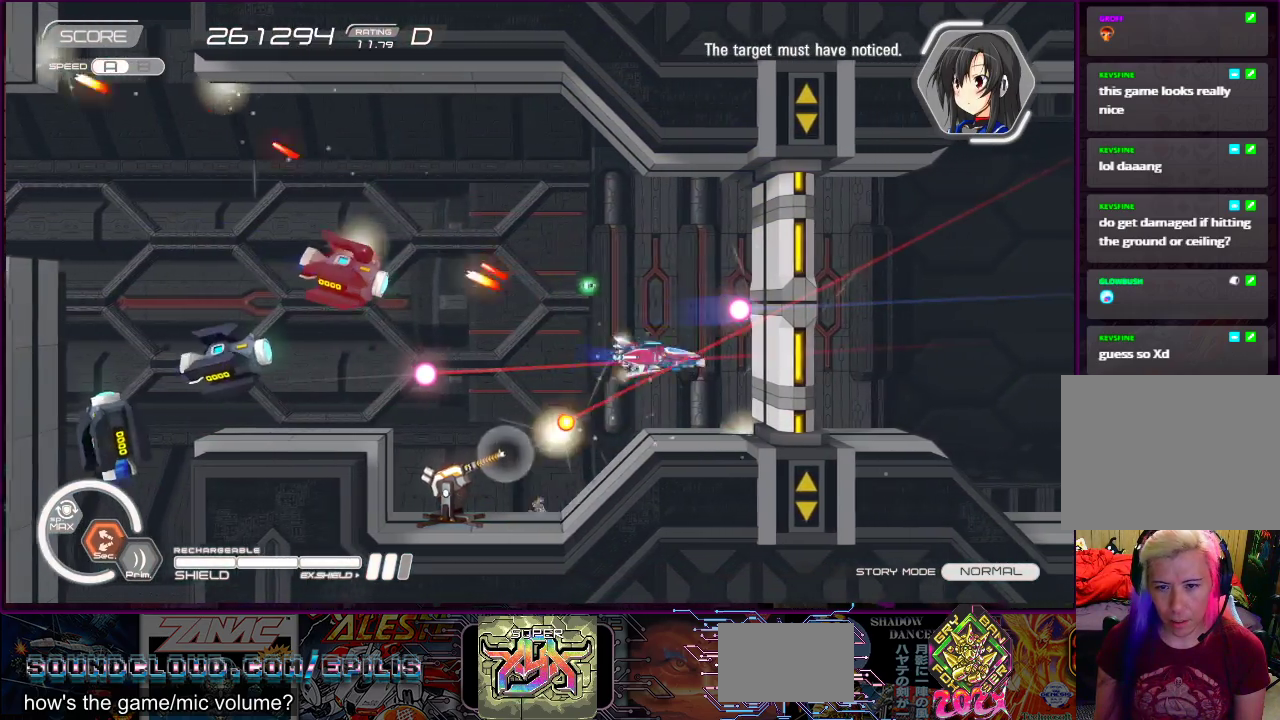
{"buttons": ["R2"], "right_stick": "center", "events": [[17, "DPAD_UP", "down"], [50, "DPAD_LEFT", "down"], [217, "DPAD_LEFT", "up"], [217, "DPAD_UP", "up"], [317, "DPAD_UP", "down"], [333, "DPAD_LEFT", "down"], [433, "DPAD_LEFT", "up"], [433, "DPAD_UP", "up"]]}
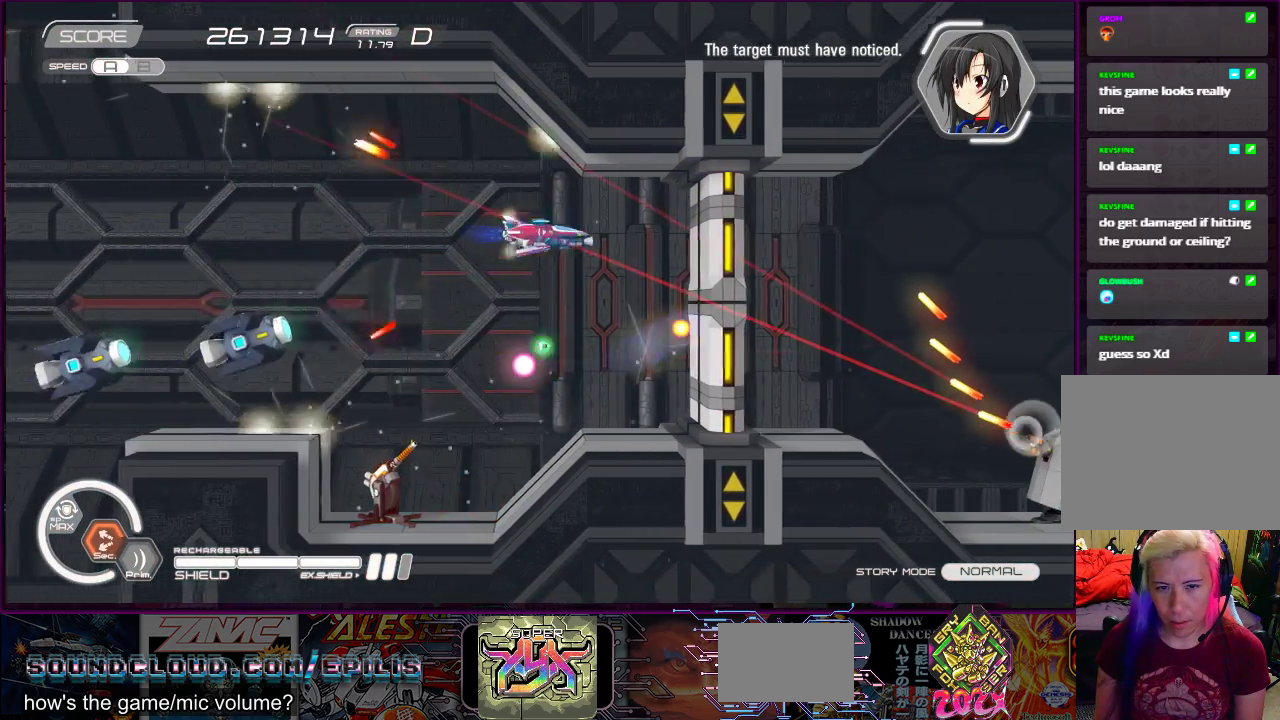
{"buttons": ["R2", "DPAD_LEFT"], "right_stick": "center", "events": [[83, "DPAD_LEFT", "down"], [117, "DPAD_UP", "down"], [183, "DPAD_UP", "up"], [250, "DPAD_LEFT", "up"], [383, "DPAD_LEFT", "down"]]}
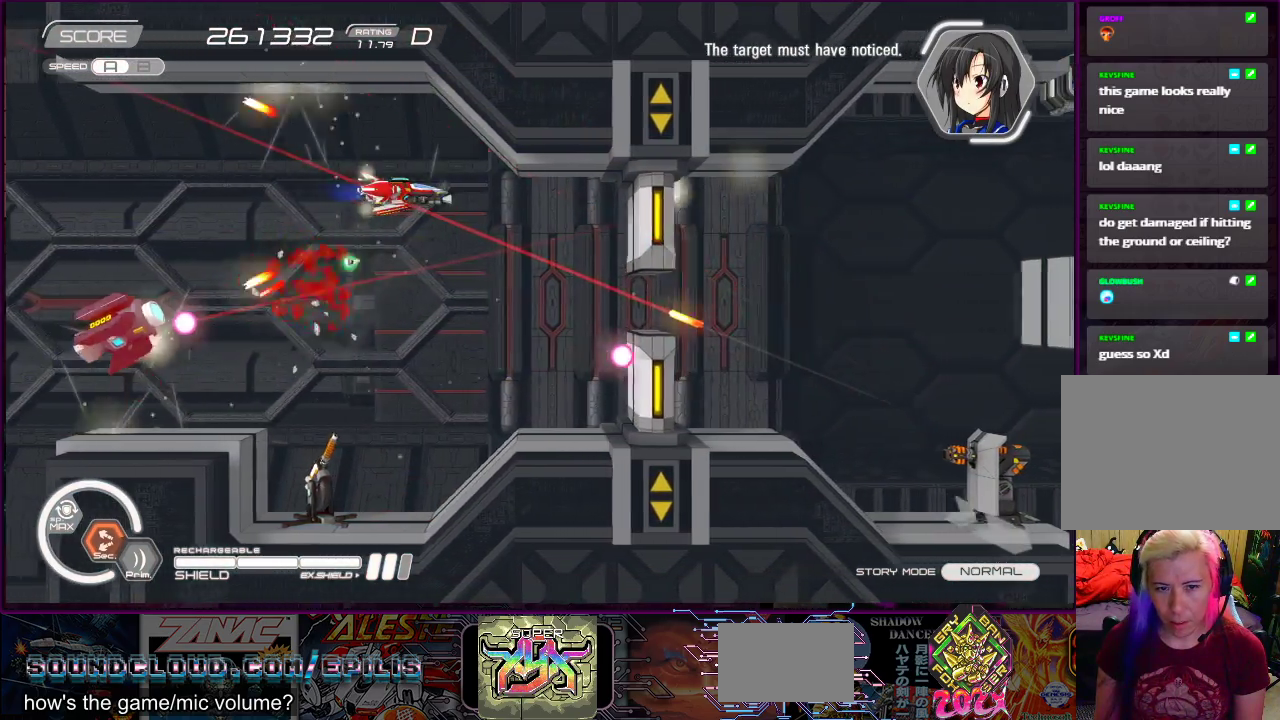
{"buttons": ["R2", "DPAD_DOWN", "DPAD_RIGHT"], "right_stick": "center", "events": [[17, "DPAD_LEFT", "up"], [100, "DPAD_LEFT", "down"], [150, "DPAD_LEFT", "up"], [217, "DPAD_LEFT", "down"], [267, "DPAD_UP", "down"], [300, "DPAD_DOWN", "down"], [317, "DPAD_RIGHT", "down"], [333, "DPAD_LEFT", "up"], [333, "DPAD_UP", "up"]]}
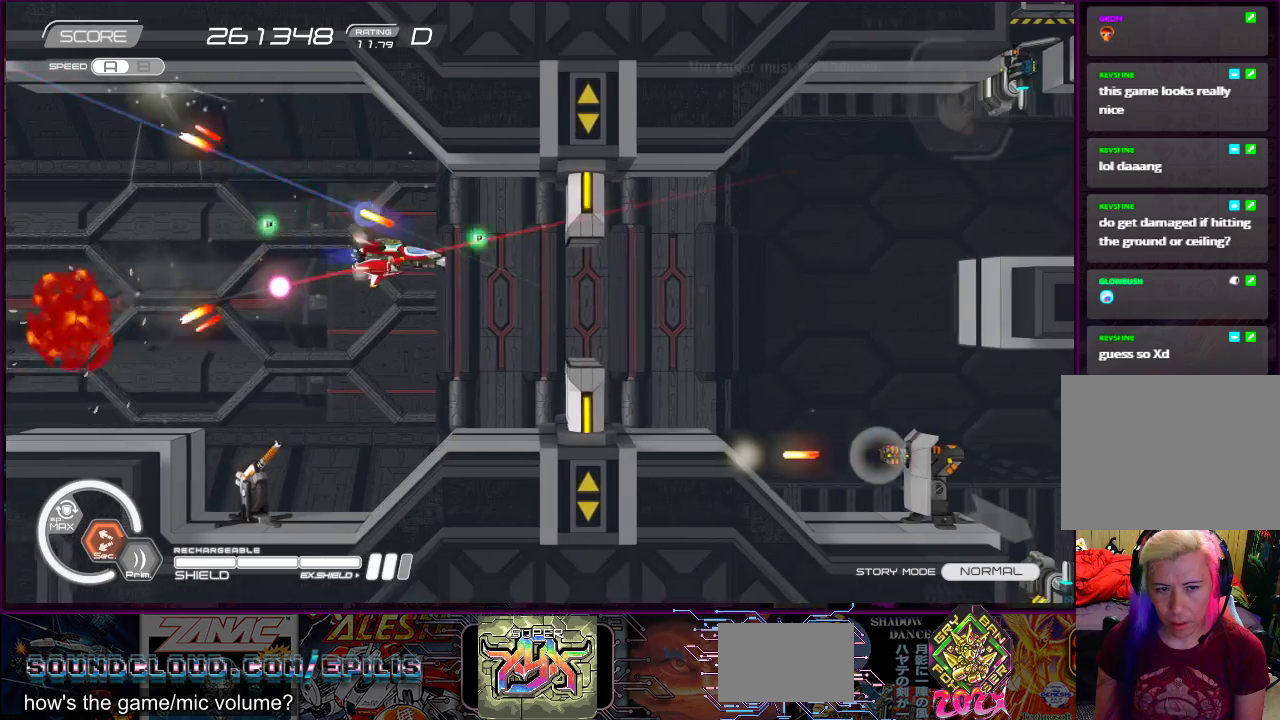
{"buttons": ["R2", "DPAD_DOWN", "DPAD_LEFT"], "right_stick": "center", "events": [[100, "DPAD_RIGHT", "up"], [133, "DPAD_LEFT", "down"], [217, "DPAD_DOWN", "up"], [267, "DPAD_LEFT", "up"], [383, "DPAD_DOWN", "down"], [383, "DPAD_LEFT", "down"]]}
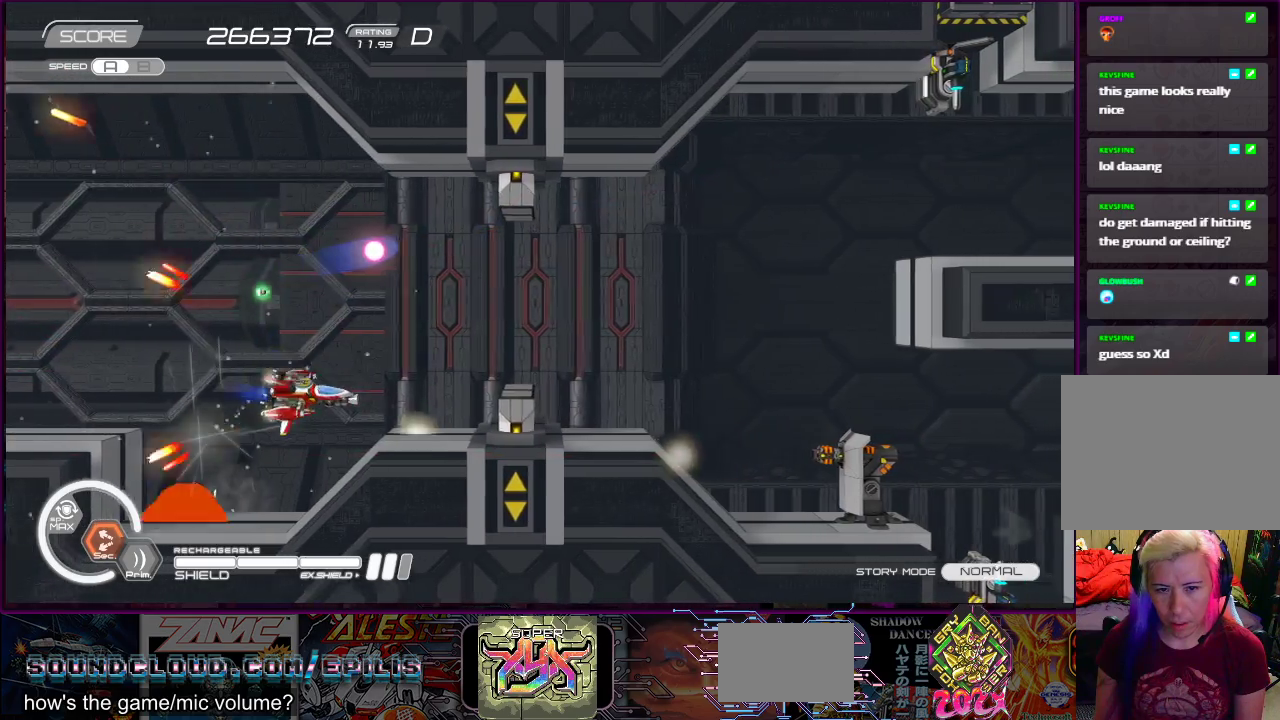
{"buttons": ["SQUARE"], "right_stick": "center", "events": [[17, "DPAD_DOWN", "up"], [17, "DPAD_LEFT", "up"], [167, "DPAD_LEFT", "down"], [233, "SQUARE", "down"], [250, "DPAD_LEFT", "up"], [317, "DPAD_DOWN", "down"], [317, "DPAD_LEFT", "down"], [333, "R2", "up"], [417, "DPAD_DOWN", "up"], [500, "DPAD_LEFT", "up"]]}
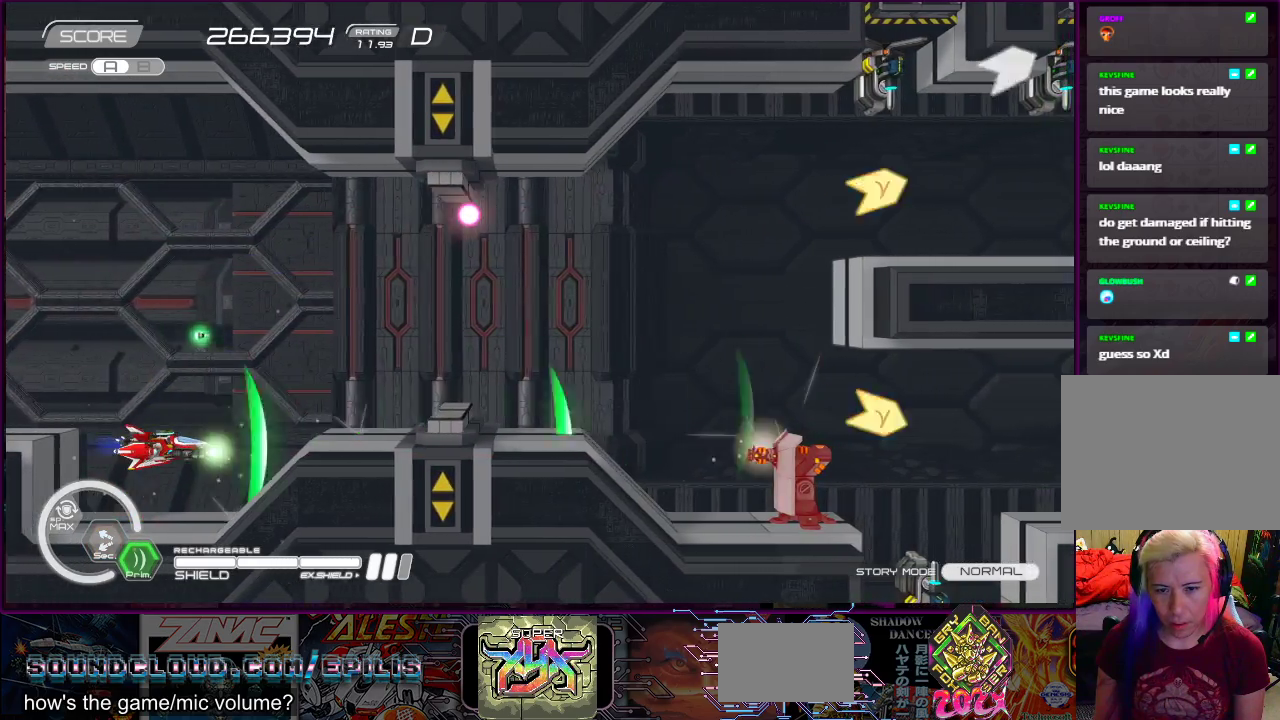
{"buttons": ["SQUARE", "DPAD_RIGHT"], "right_stick": "center", "events": [[200, "DPAD_UP", "down"], [300, "DPAD_RIGHT", "down"], [450, "DPAD_UP", "up"]]}
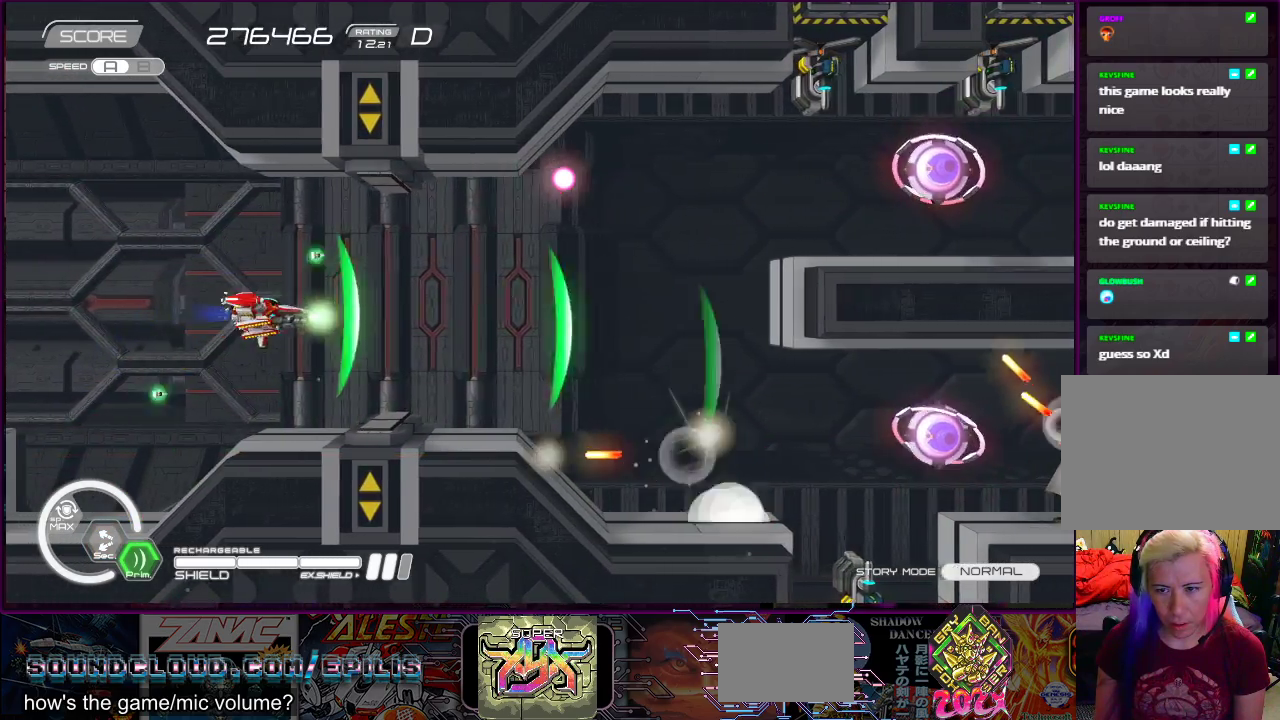
{"buttons": ["SQUARE"], "right_stick": "center", "events": [[117, "DPAD_DOWN", "down"], [267, "DPAD_DOWN", "up"], [283, "DPAD_UP", "down"], [400, "DPAD_UP", "up"], [433, "DPAD_RIGHT", "up"]]}
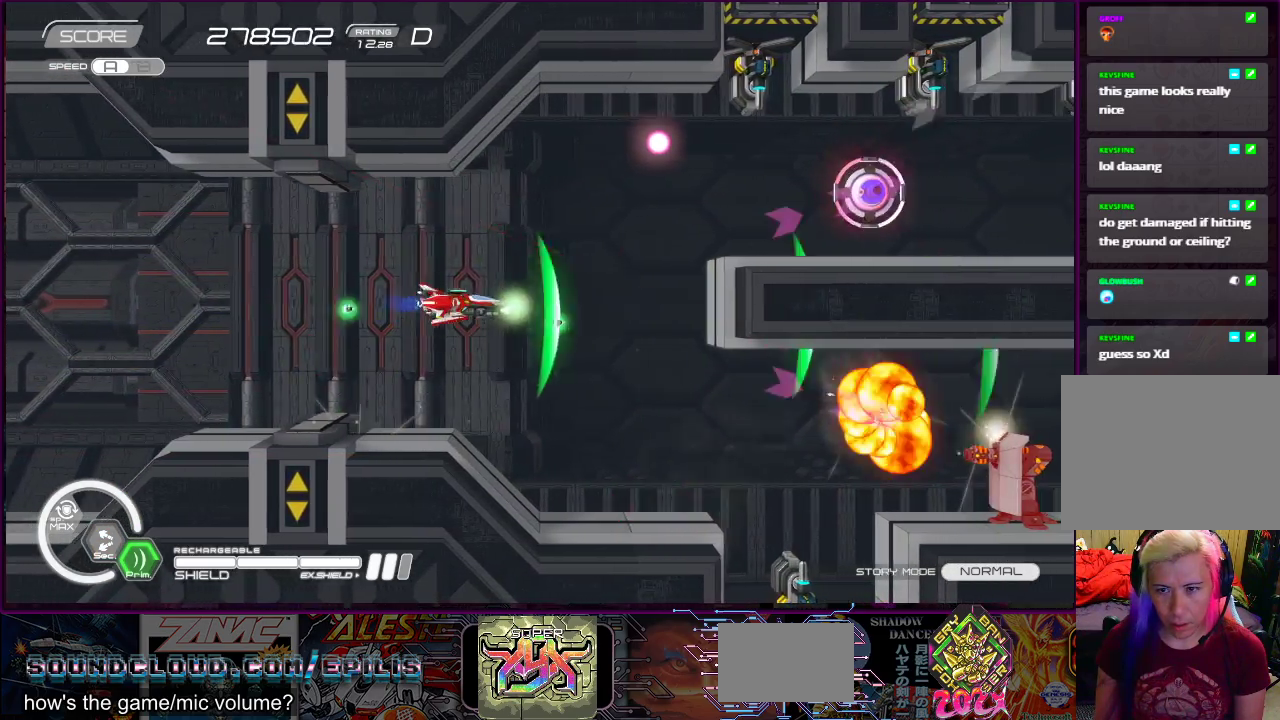
{"buttons": ["SQUARE", "DPAD_UP"], "right_stick": "center", "events": [[17, "DPAD_UP", "down"], [217, "DPAD_RIGHT", "down"], [250, "DPAD_RIGHT", "up"], [250, "DPAD_UP", "up"], [500, "DPAD_UP", "down"]]}
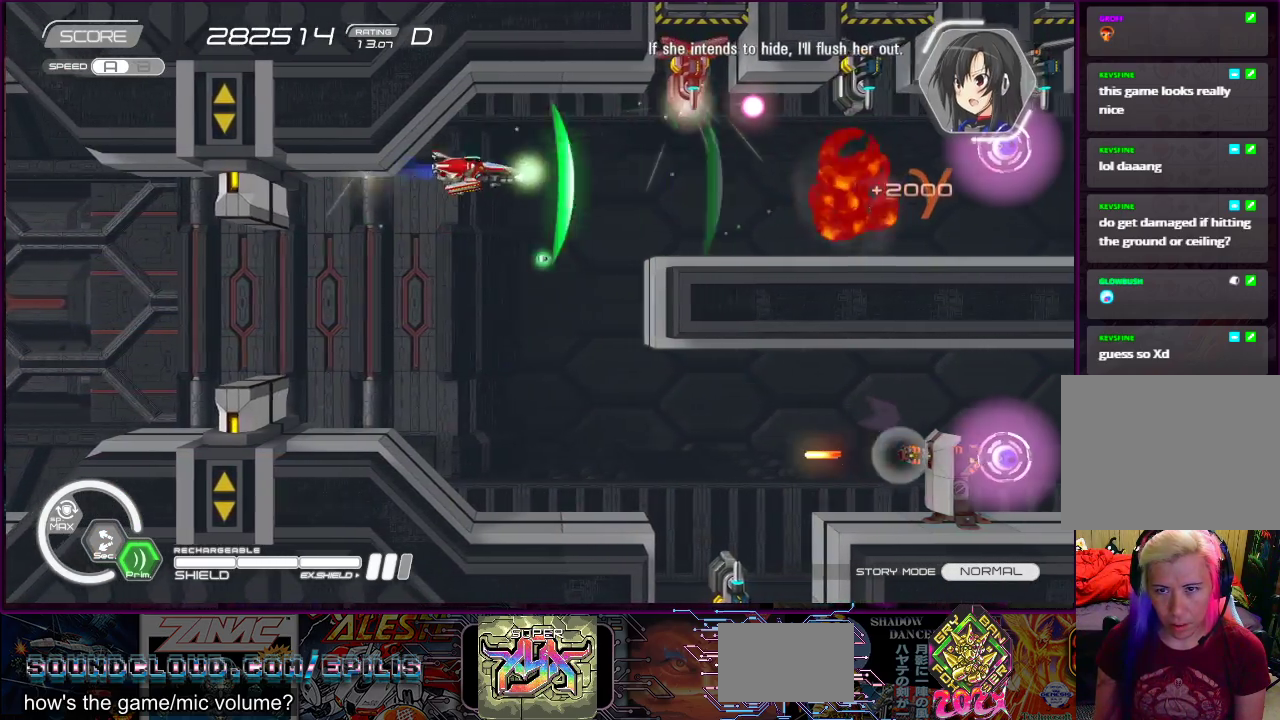
{"buttons": ["SQUARE"], "right_stick": "center", "events": [[33, "DPAD_LEFT", "down"], [100, "DPAD_UP", "up"], [117, "DPAD_LEFT", "up"]]}
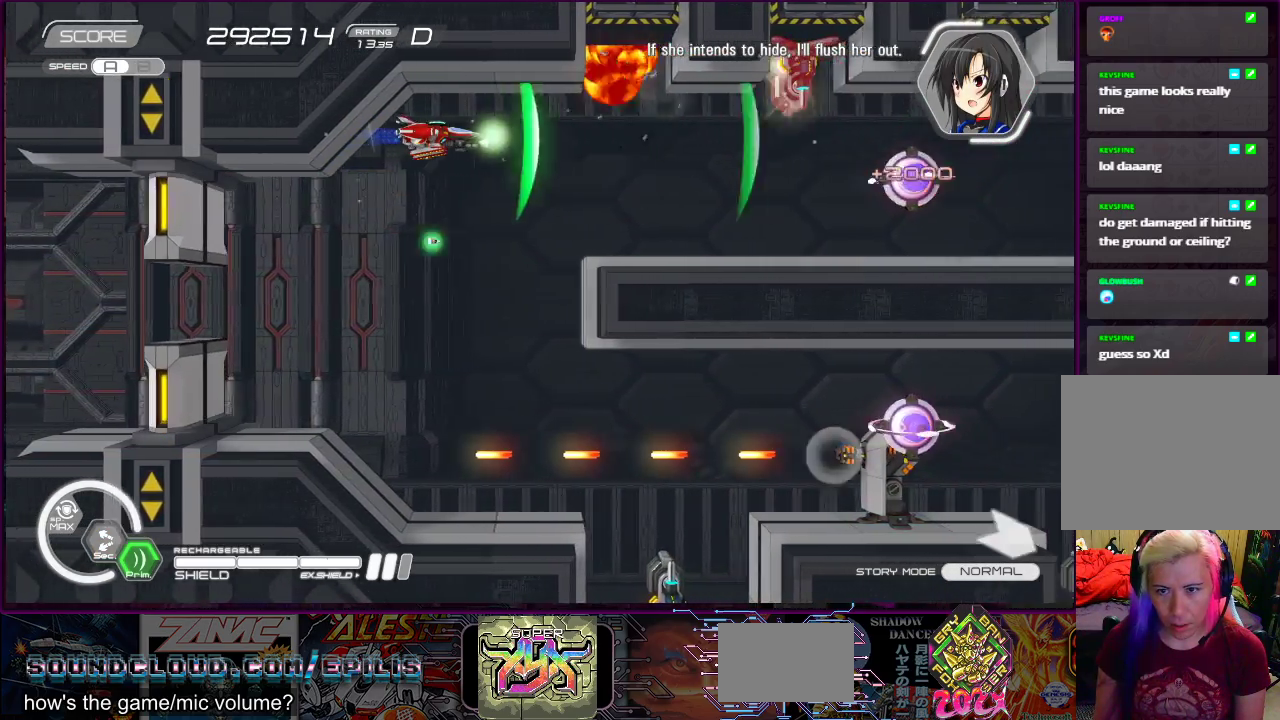
{"buttons": ["SQUARE", "DPAD_DOWN"], "right_stick": "center", "events": [[17, "DPAD_LEFT", "down"], [33, "DPAD_DOWN", "down"], [167, "DPAD_LEFT", "up"]]}
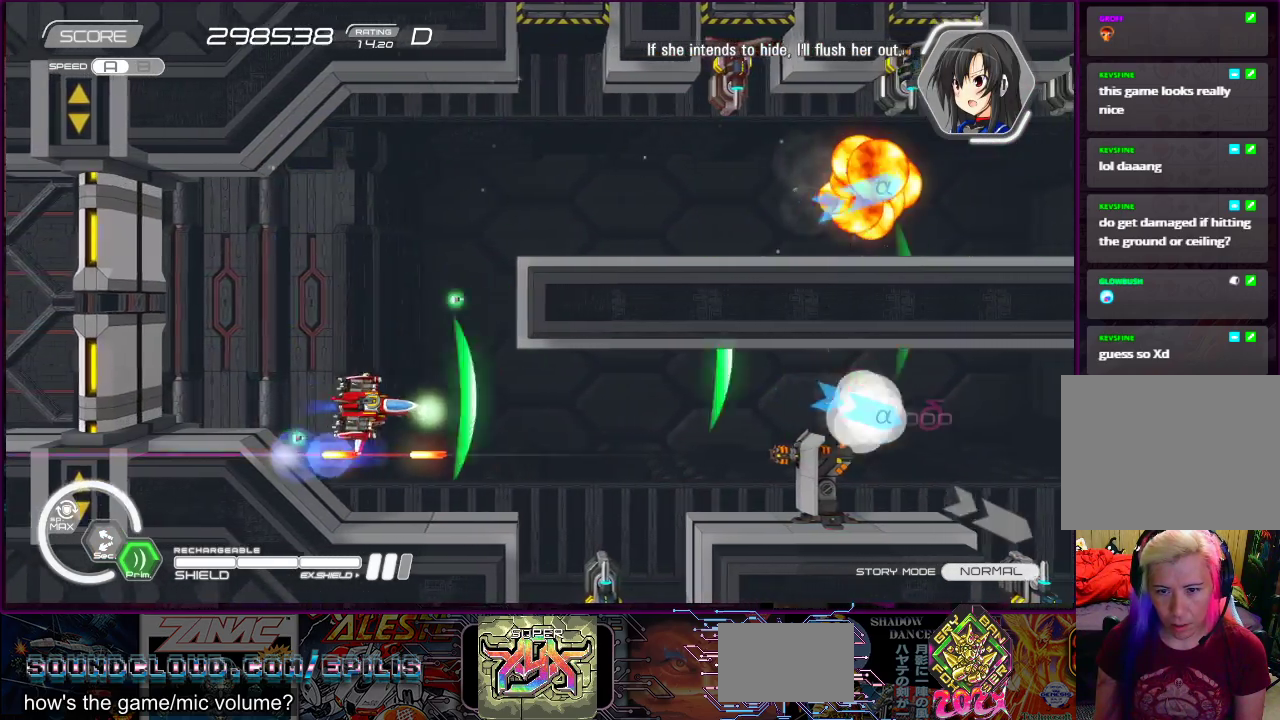
{"buttons": ["SQUARE", "DPAD_UP", "DPAD_LEFT"], "right_stick": "center", "events": [[17, "DPAD_DOWN", "up"], [300, "DPAD_DOWN", "down"], [333, "DPAD_LEFT", "down"], [417, "DPAD_DOWN", "up"], [417, "DPAD_LEFT", "up"], [467, "DPAD_LEFT", "down"], [483, "DPAD_UP", "down"]]}
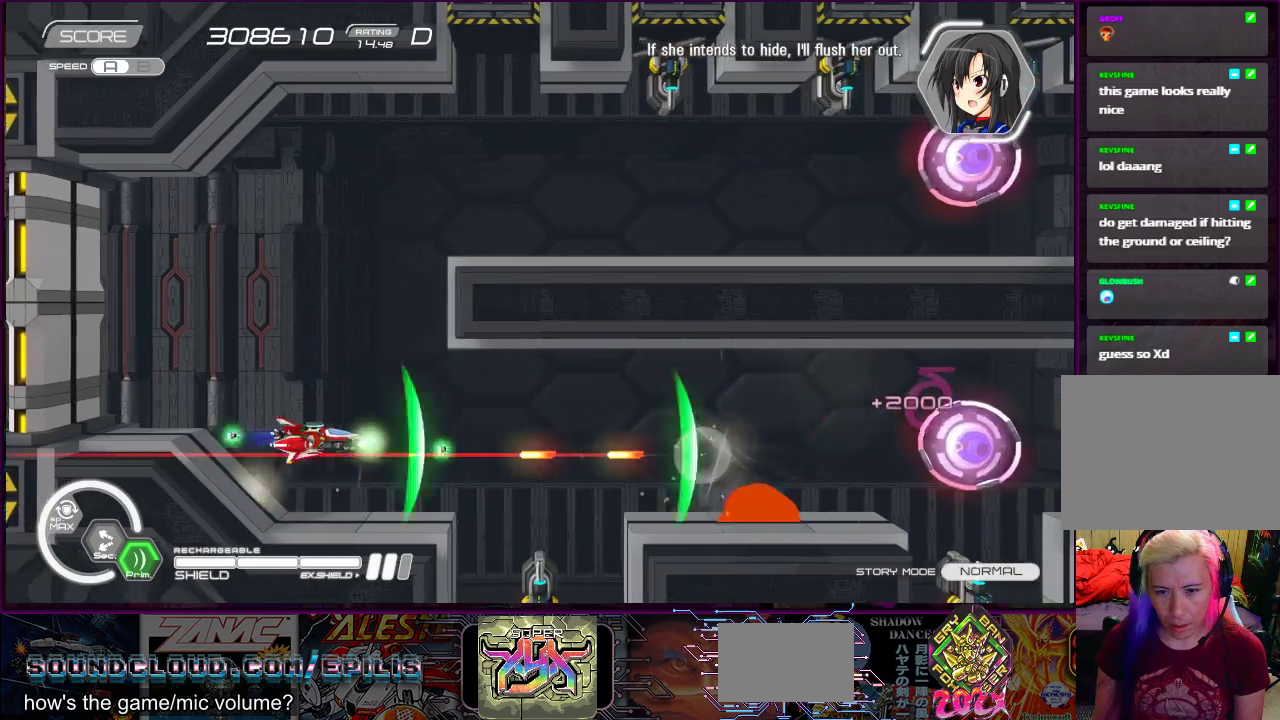
{"buttons": ["SQUARE", "DPAD_UP", "DPAD_RIGHT"], "right_stick": "center", "events": [[300, "DPAD_LEFT", "up"], [317, "DPAD_RIGHT", "down"]]}
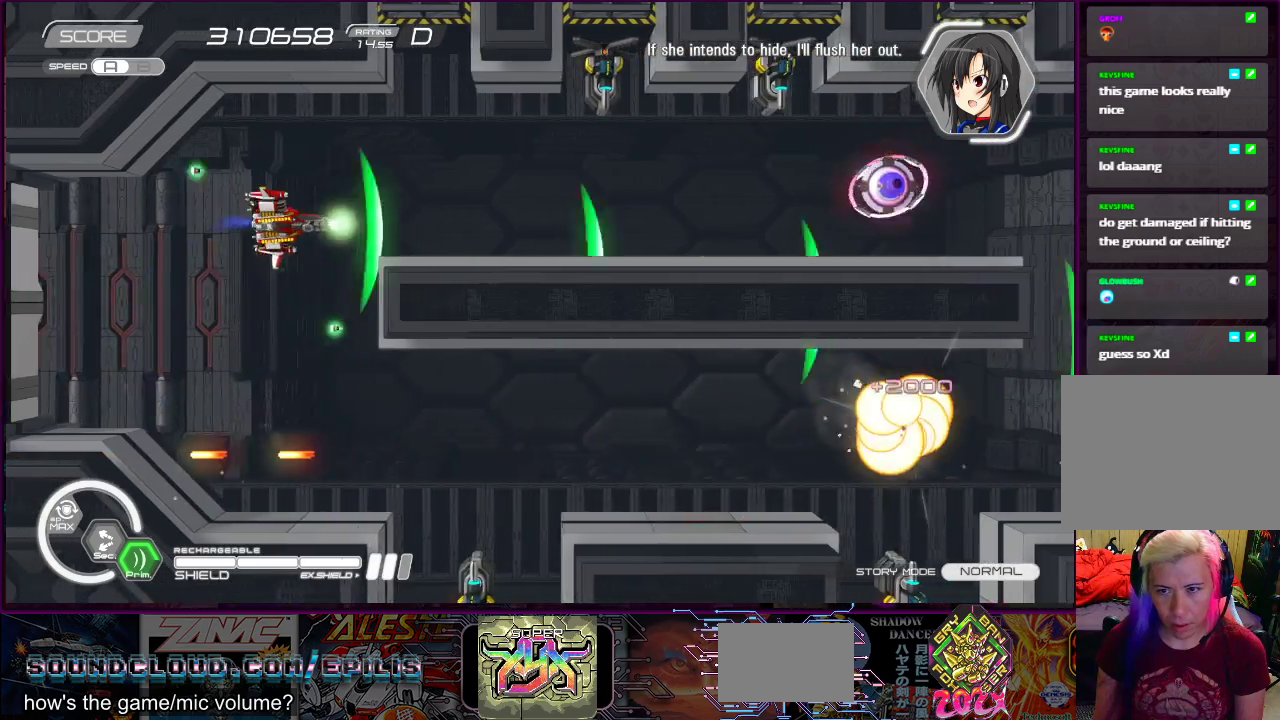
{"buttons": ["SQUARE"], "right_stick": "center", "events": [[67, "DPAD_UP", "up"], [83, "DPAD_RIGHT", "up"], [283, "DPAD_LEFT", "down"], [283, "DPAD_UP", "down"], [367, "DPAD_UP", "up"], [383, "DPAD_LEFT", "up"]]}
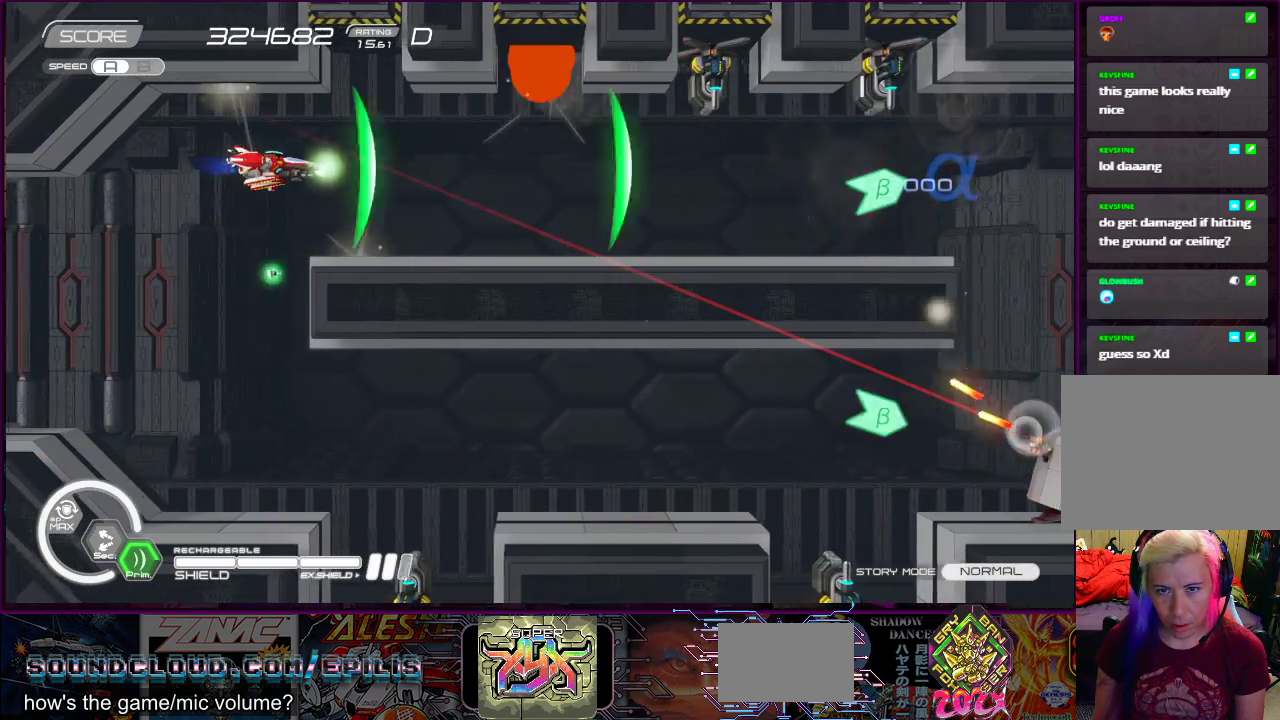
{"buttons": ["SQUARE"], "right_stick": "center", "events": []}
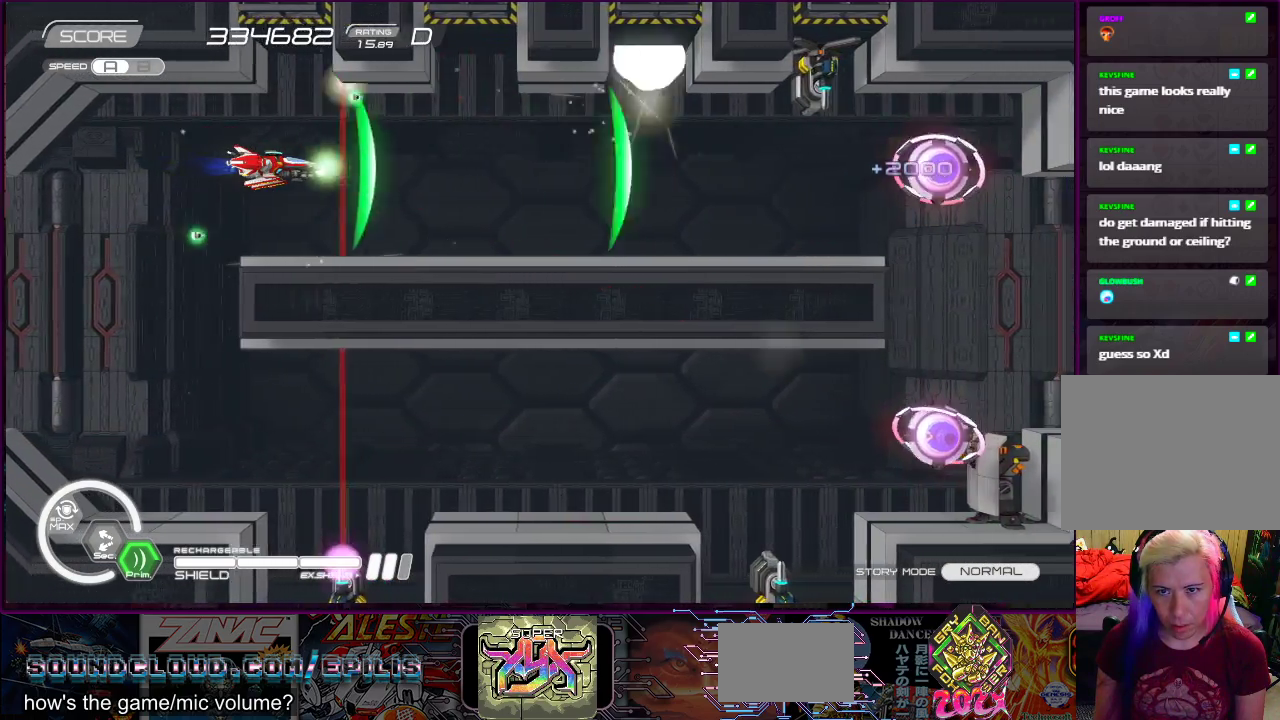
{"buttons": ["SQUARE"], "right_stick": "center", "events": [[100, "DPAD_LEFT", "down"], [100, "DPAD_UP", "down"], [167, "DPAD_UP", "up"], [183, "DPAD_LEFT", "up"]]}
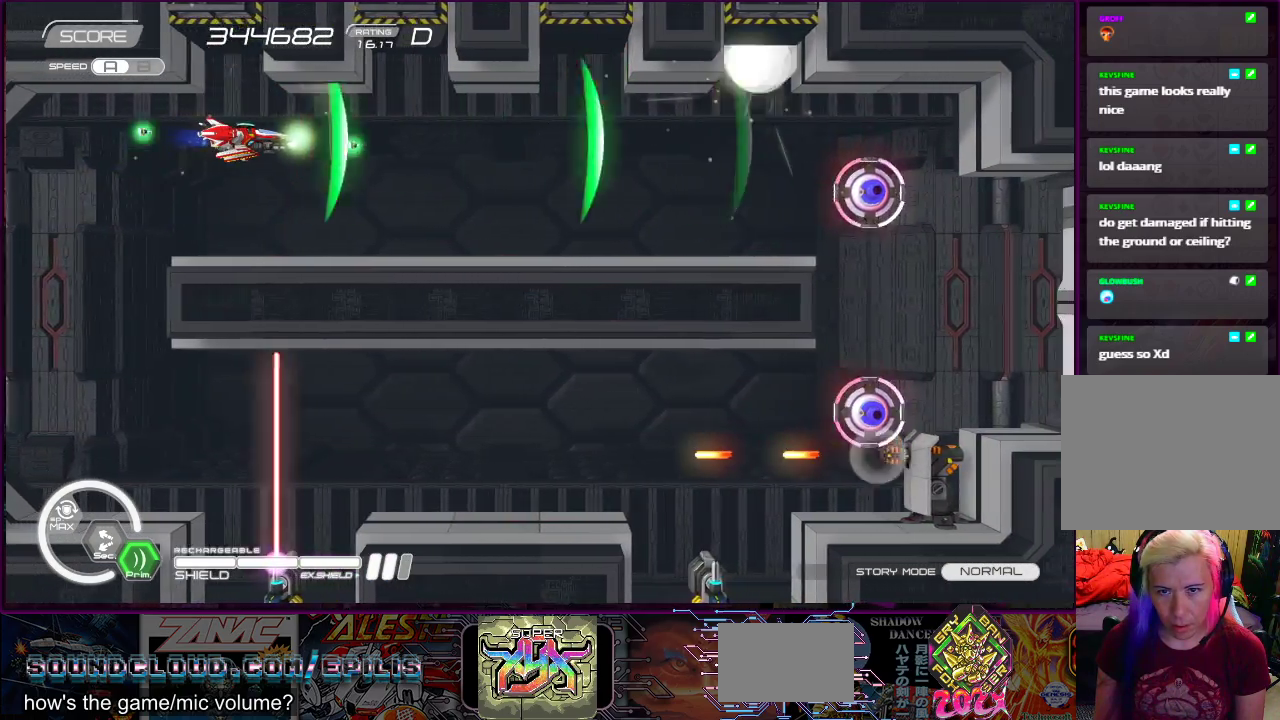
{"buttons": ["SQUARE", "DPAD_RIGHT"], "right_stick": "center", "events": [[300, "DPAD_RIGHT", "down"]]}
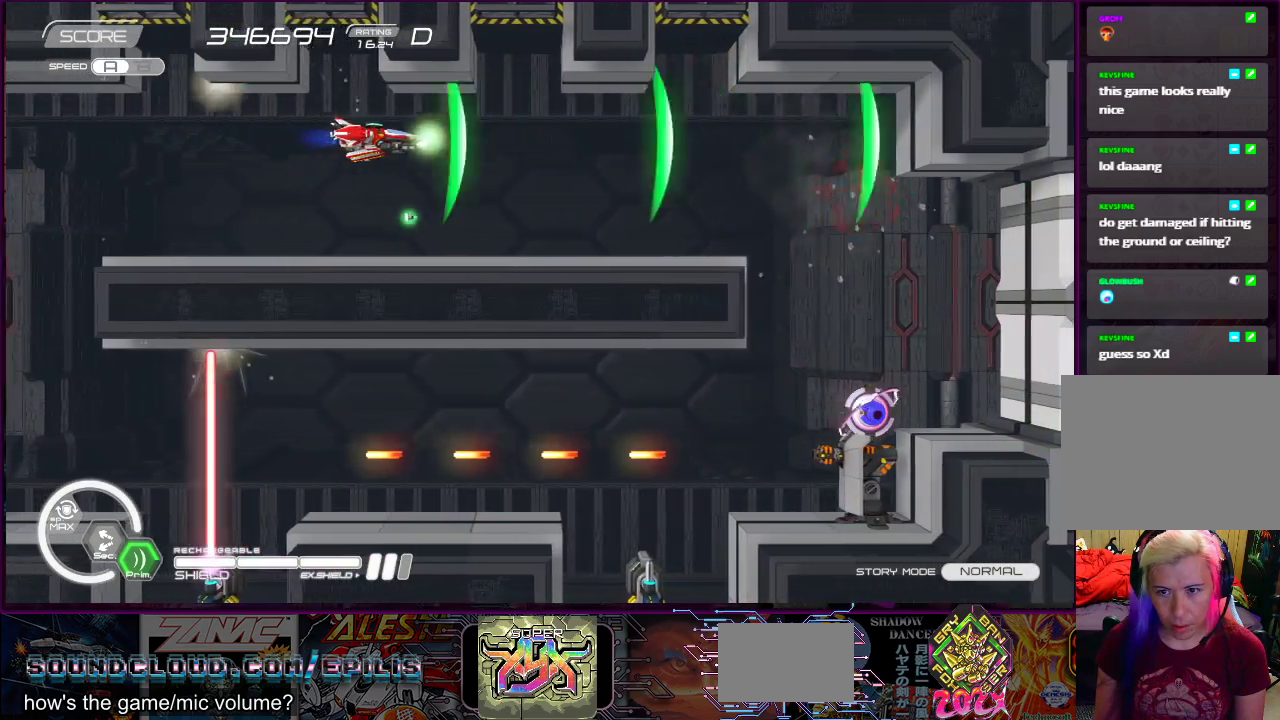
{"buttons": ["SQUARE"], "right_stick": "center", "events": [[50, "DPAD_DOWN", "down"], [67, "DPAD_RIGHT", "up"], [133, "DPAD_LEFT", "down"], [217, "DPAD_DOWN", "up"], [233, "DPAD_LEFT", "up"]]}
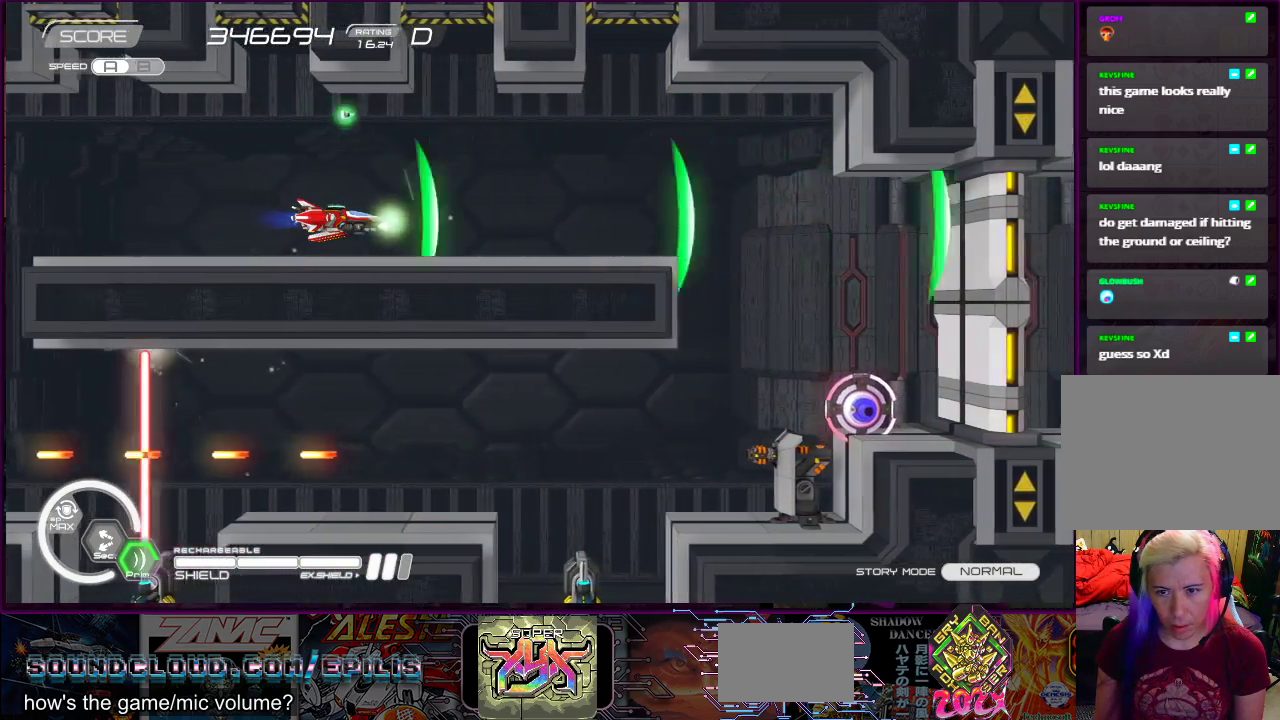
{"buttons": ["SQUARE"], "right_stick": "center", "events": []}
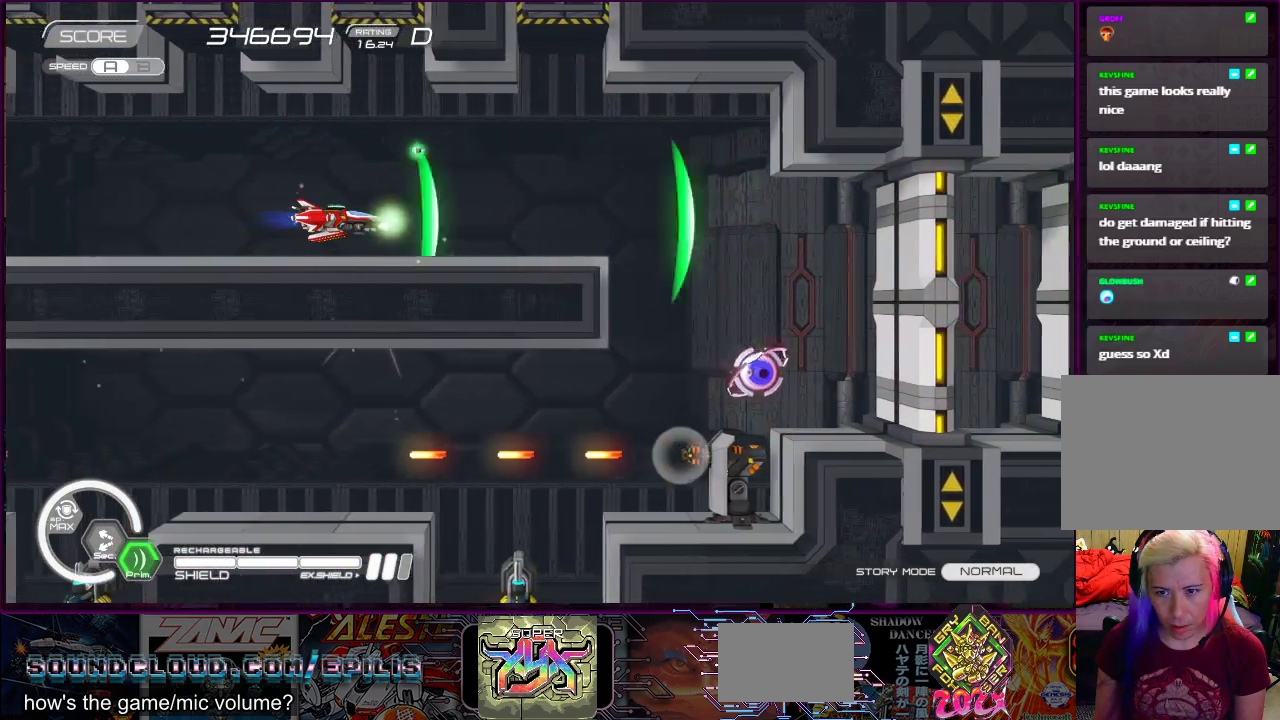
{"buttons": ["SQUARE", "DPAD_LEFT"], "right_stick": "center", "events": [[450, "DPAD_LEFT", "down"]]}
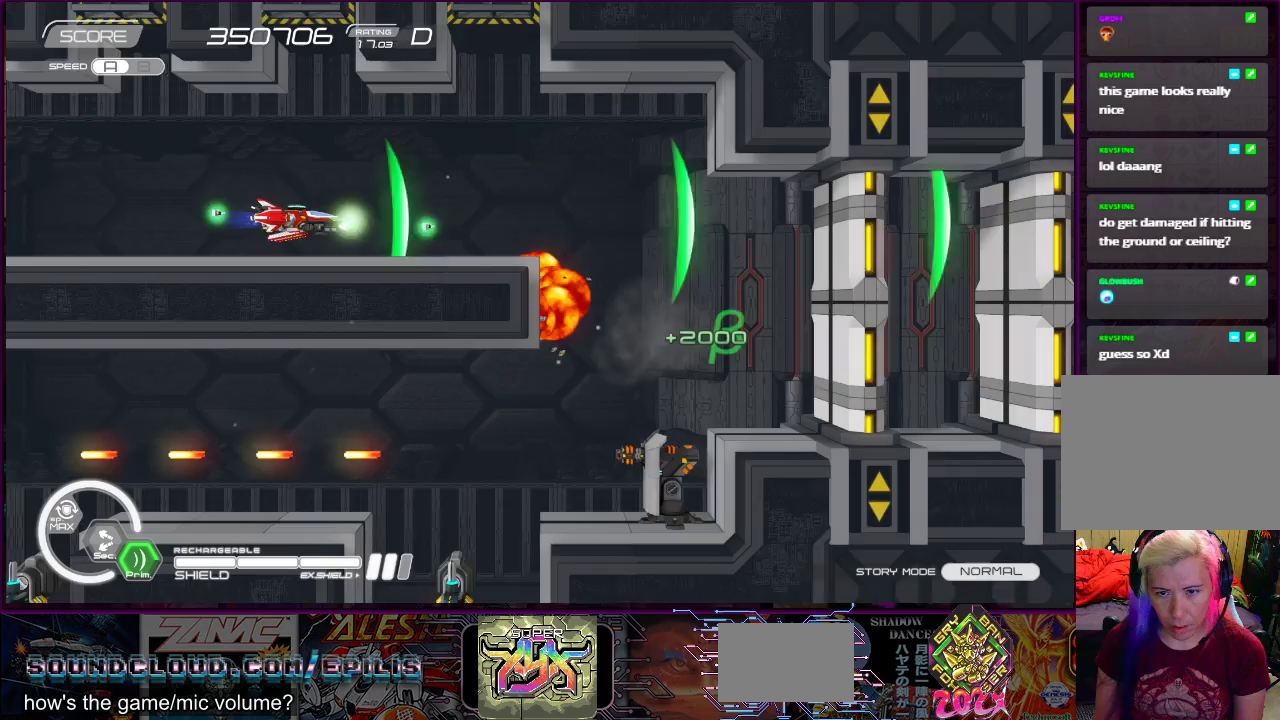
{"buttons": ["SQUARE", "DPAD_RIGHT"], "right_stick": "center", "events": [[67, "DPAD_LEFT", "up"], [200, "DPAD_RIGHT", "down"]]}
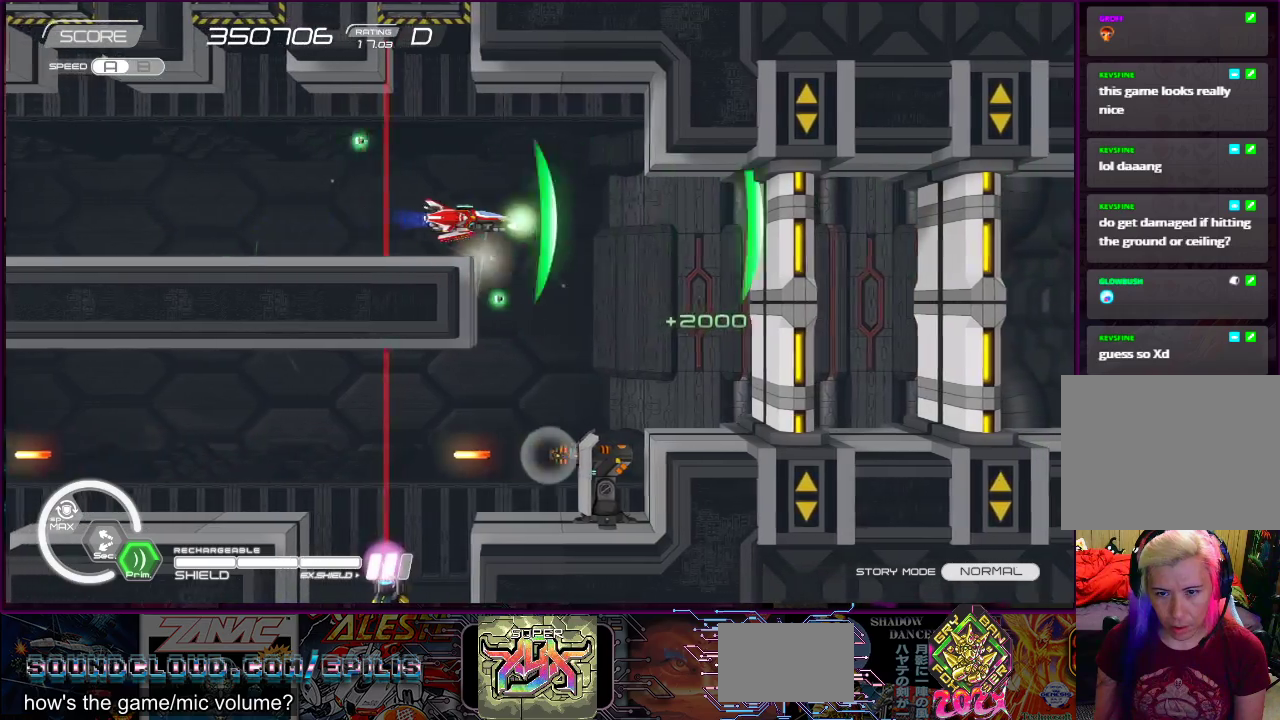
{"buttons": ["R2"], "right_stick": "center", "events": [[183, "DPAD_DOWN", "down"], [283, "DPAD_RIGHT", "up"], [300, "SQUARE", "up"], [350, "DPAD_LEFT", "down"], [350, "R2", "down"], [450, "DPAD_DOWN", "up"], [450, "DPAD_LEFT", "up"]]}
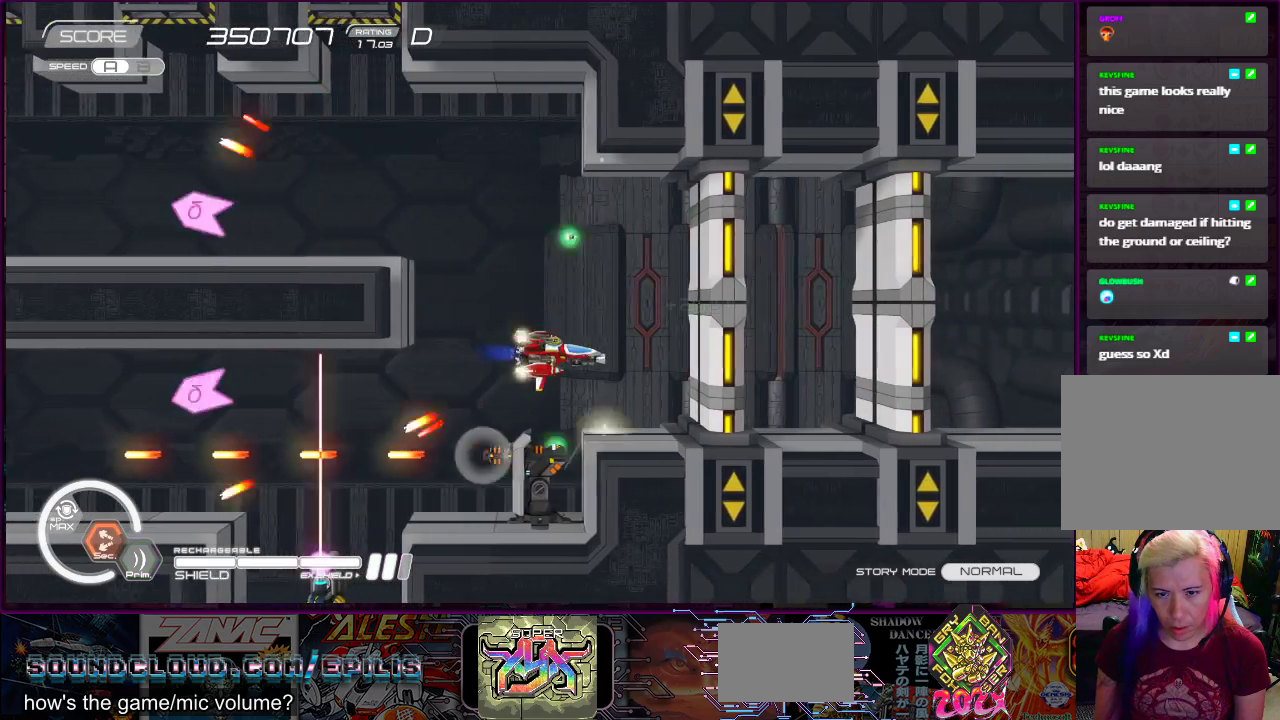
{"buttons": ["R2"], "right_stick": "center", "events": []}
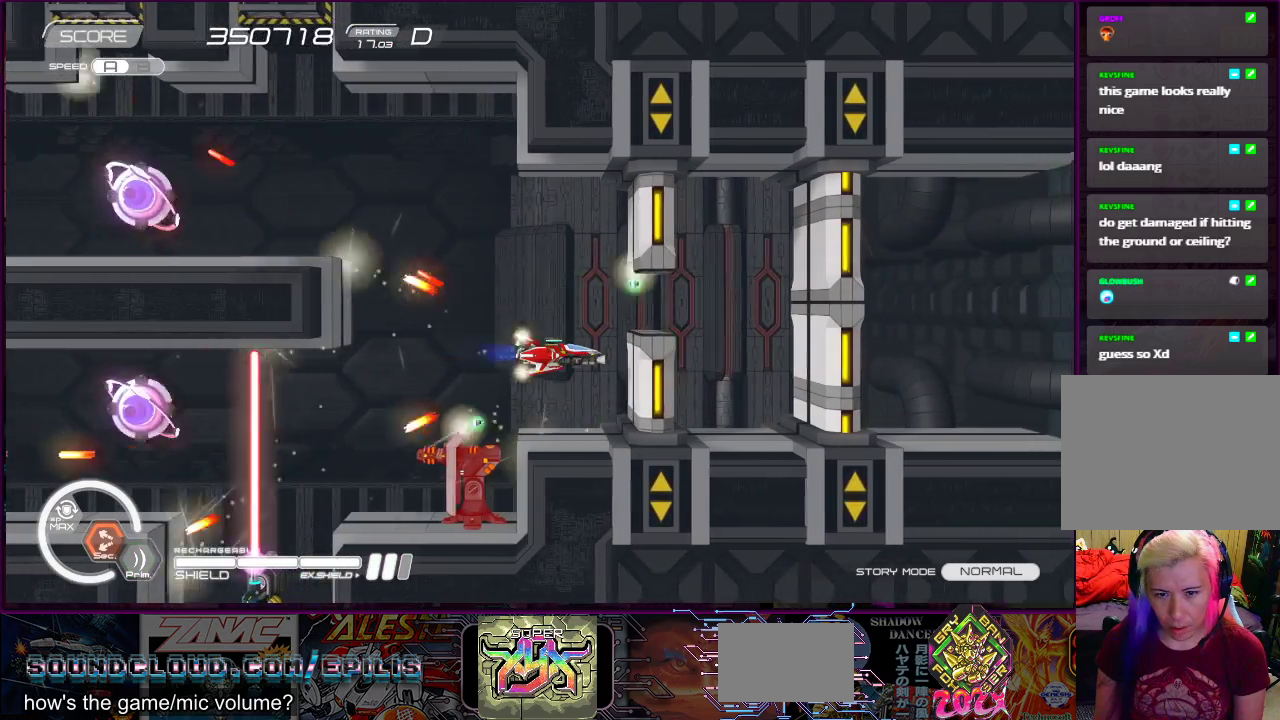
{"buttons": ["R2"], "right_stick": "center", "events": [[417, "DPAD_UP", "down"], [433, "DPAD_LEFT", "down"], [483, "DPAD_UP", "up"], [500, "DPAD_LEFT", "up"]]}
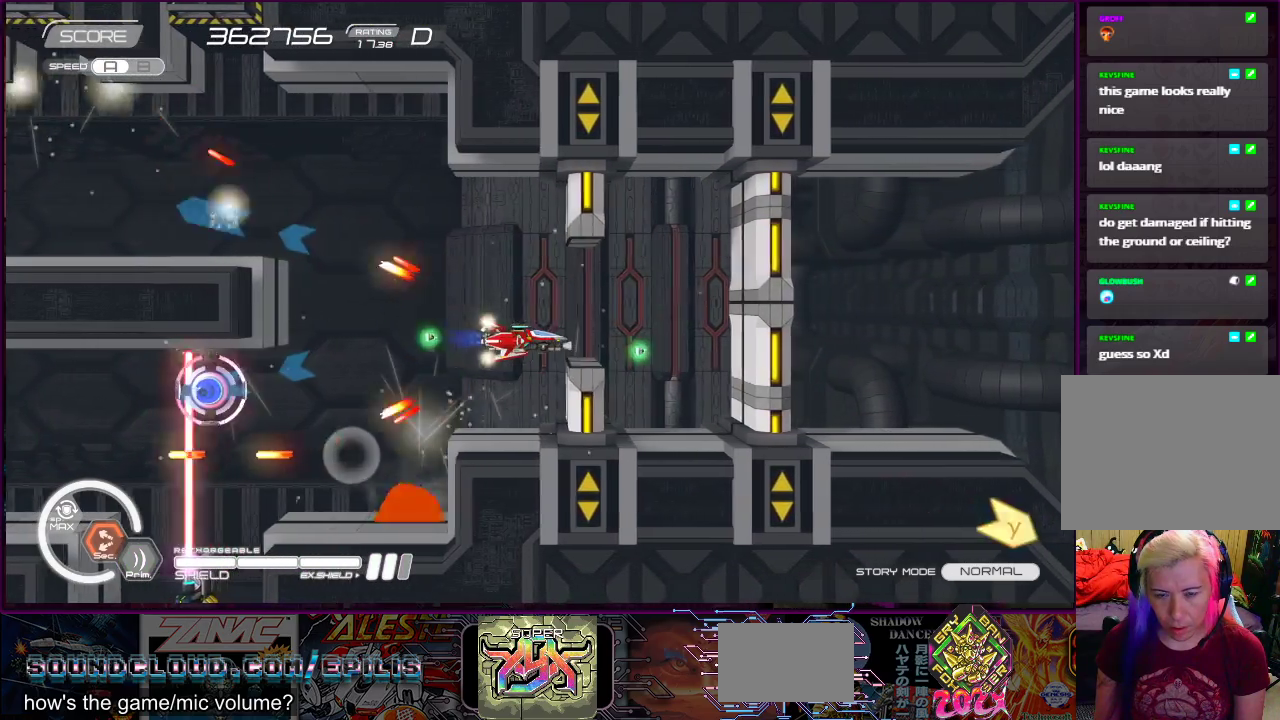
{"buttons": ["R2"], "right_stick": "center", "events": [[250, "DPAD_LEFT", "down"], [350, "DPAD_LEFT", "up"]]}
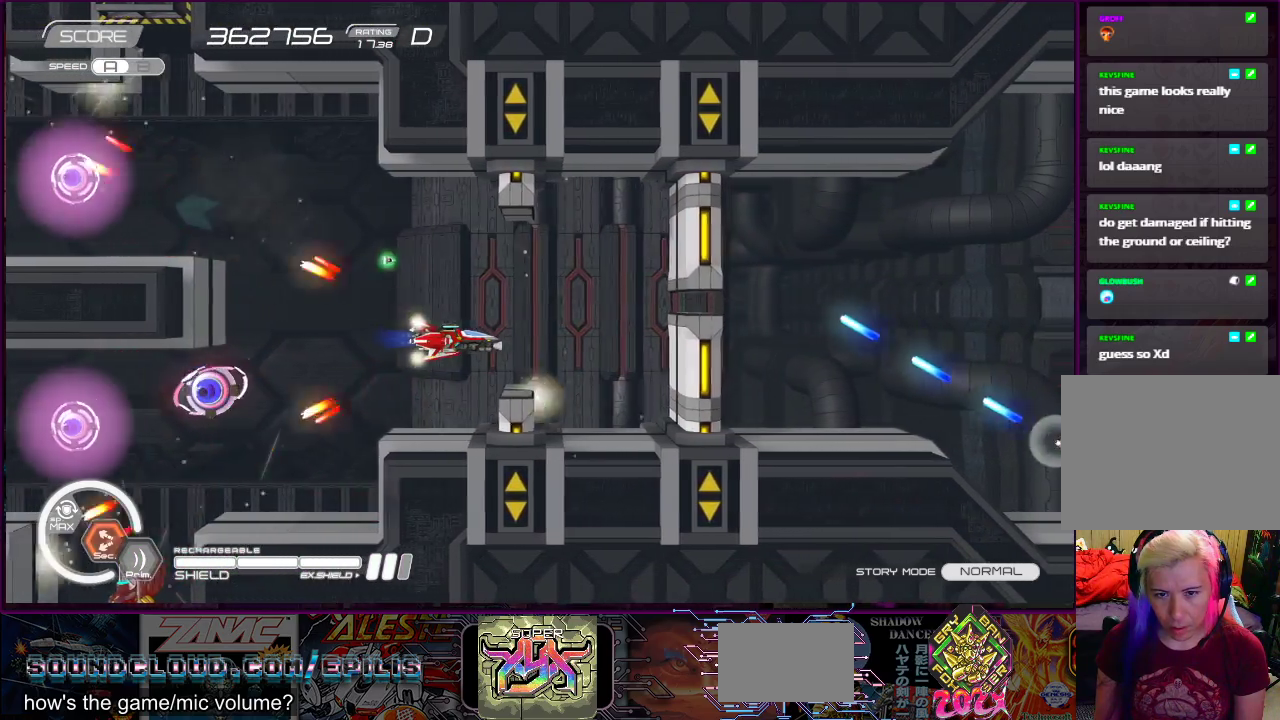
{"buttons": ["R1", "R2"], "right_stick": "center", "events": [[117, "DPAD_UP", "down"], [200, "DPAD_RIGHT", "down"], [217, "DPAD_UP", "up"], [250, "DPAD_RIGHT", "up"], [483, "R1", "down"]]}
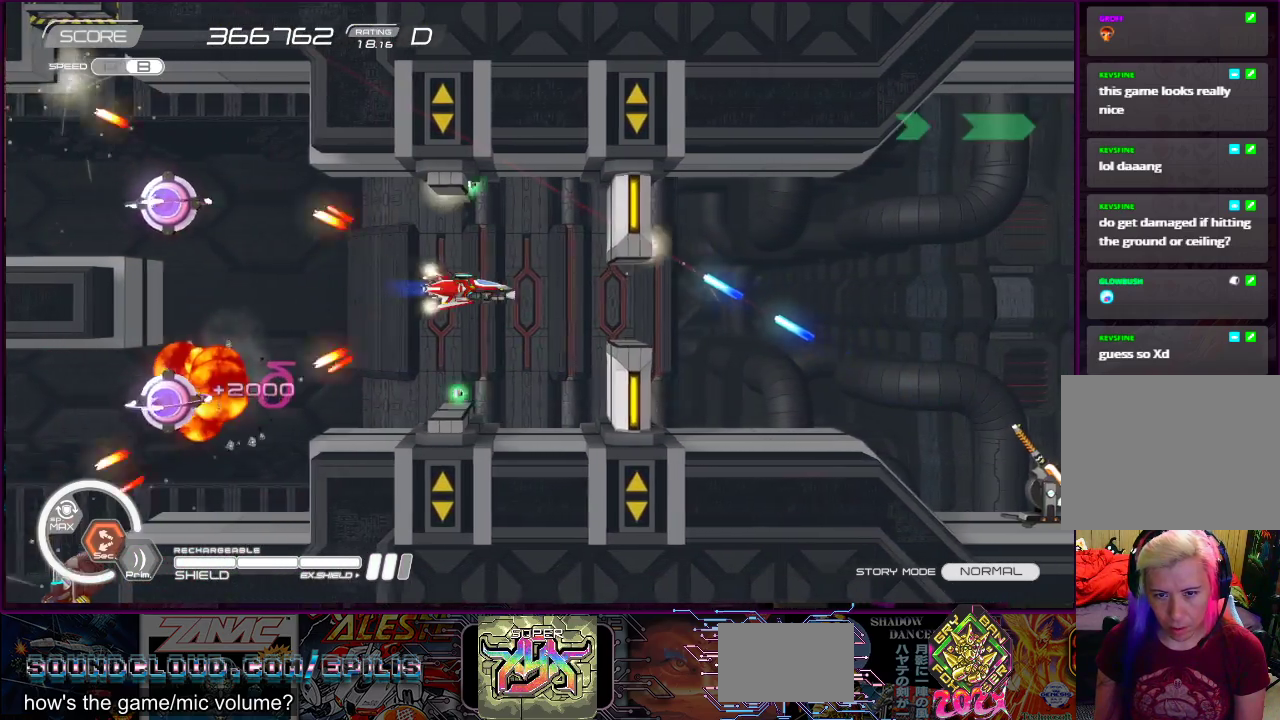
{"buttons": ["R1", "R2", "DPAD_RIGHT"], "right_stick": "center", "events": [[33, "DPAD_RIGHT", "down"], [183, "DPAD_DOWN", "down"], [217, "DPAD_RIGHT", "up"], [233, "DPAD_LEFT", "down"], [267, "DPAD_DOWN", "up"], [350, "DPAD_UP", "down"], [450, "DPAD_LEFT", "up"], [450, "DPAD_UP", "up"], [483, "DPAD_RIGHT", "down"]]}